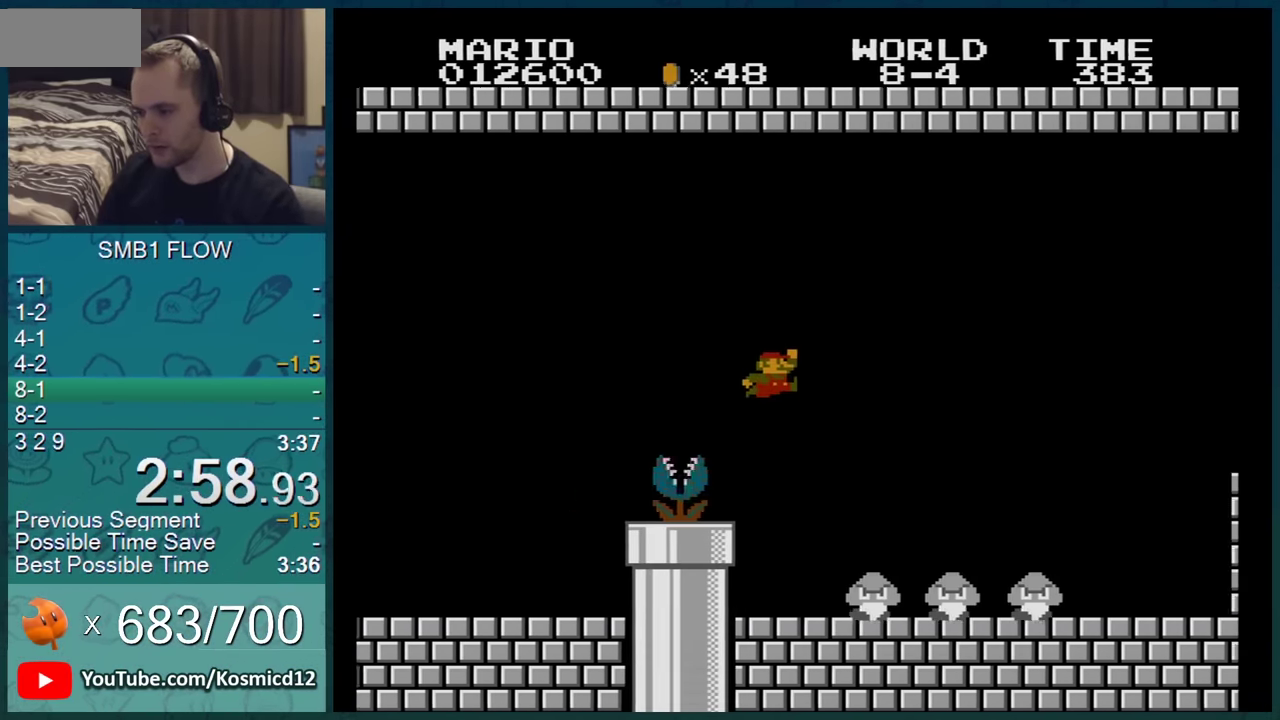
Gameplay with a controller (Nintendo layout); each line is a JSON object with the inputs held at the frame after it. "events" lists button and stick changes between this image and that frame as [ms after this image, input, new state], when the widget could be followed in between. Not read: L3 R3.
{"buttons": ["B", "DPAD_RIGHT"], "events": [[134, "A", "up"]]}
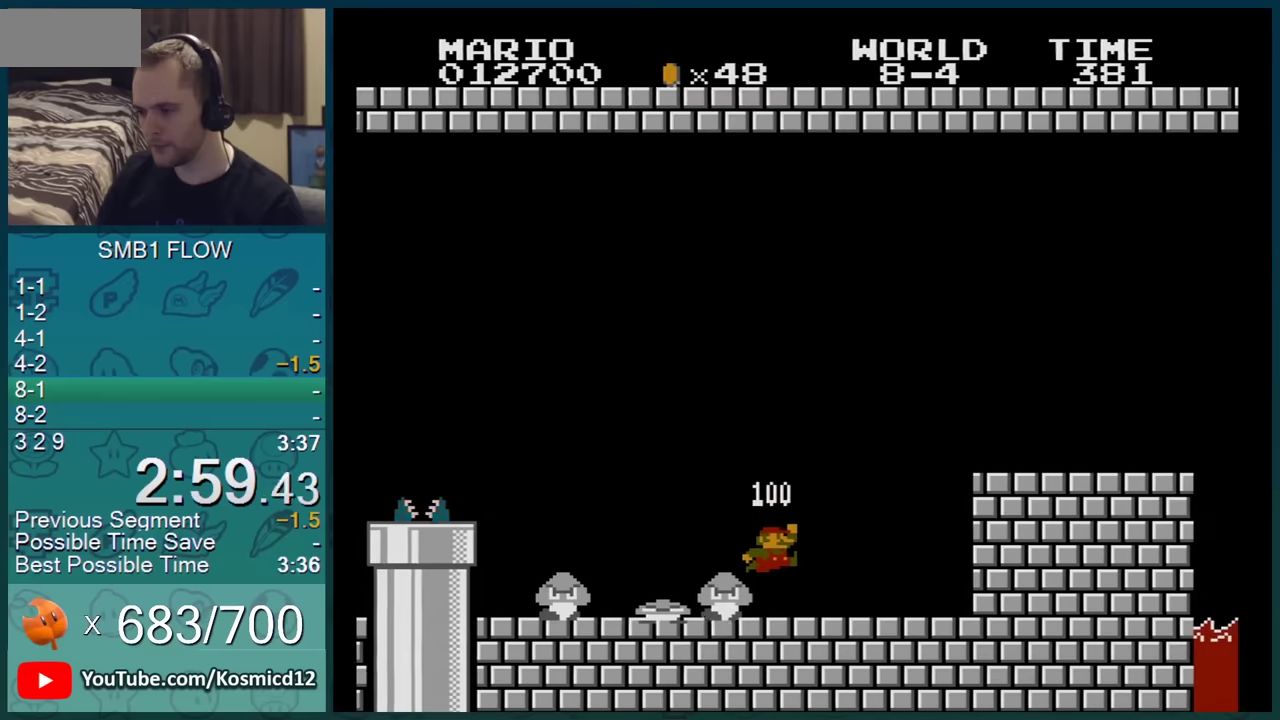
{"buttons": ["A", "B", "DPAD_RIGHT"], "events": [[384, "A", "down"]]}
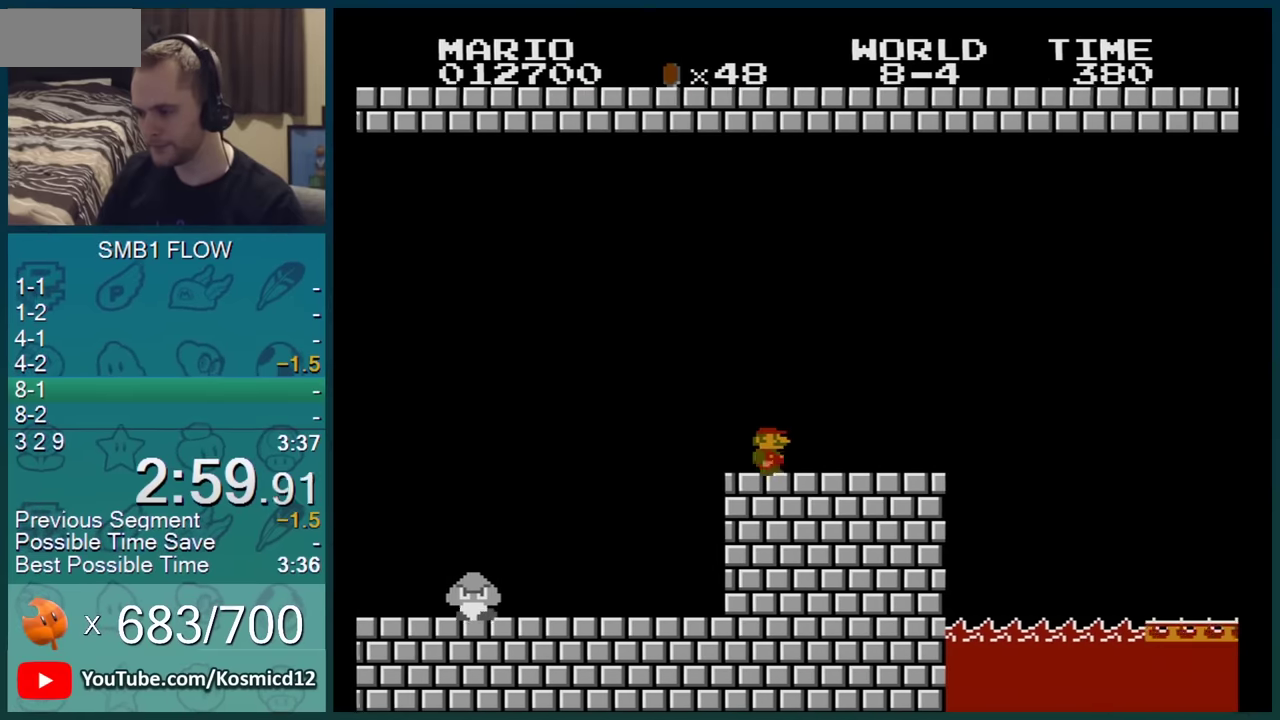
{"buttons": ["B", "DPAD_RIGHT"], "events": [[17, "A", "up"]]}
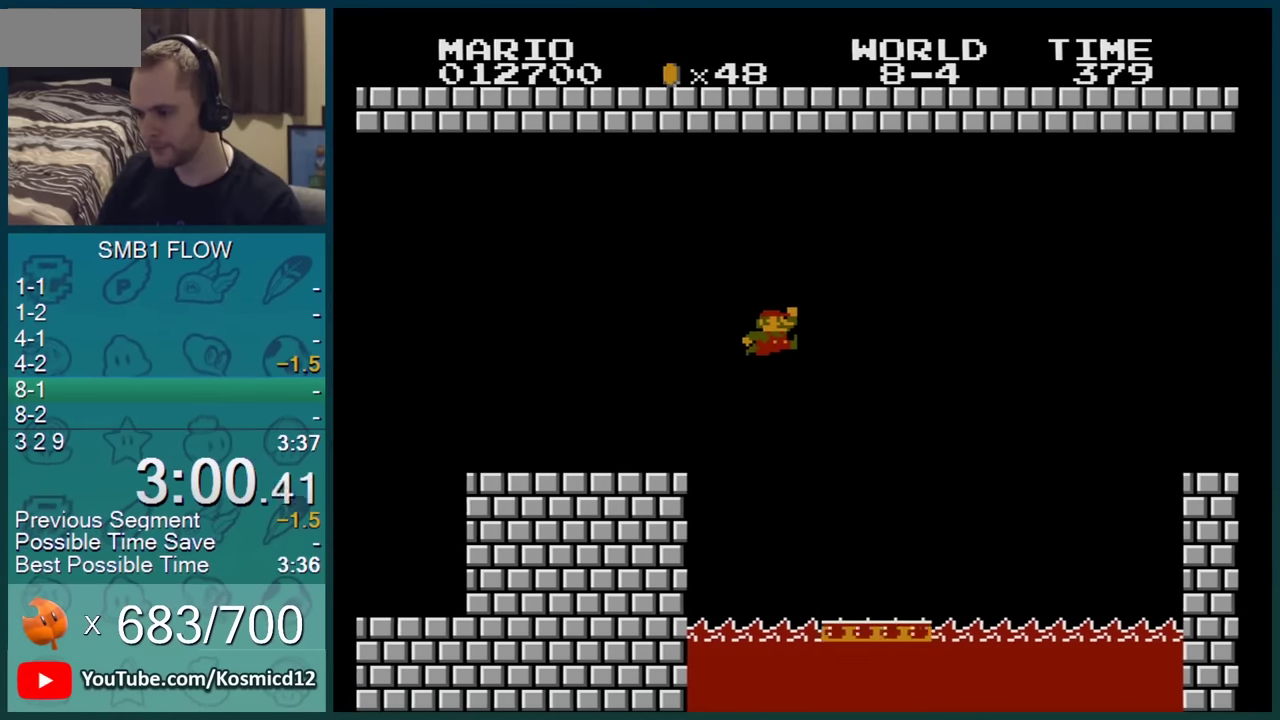
{"buttons": ["A", "B", "DPAD_RIGHT"], "events": [[84, "A", "down"]]}
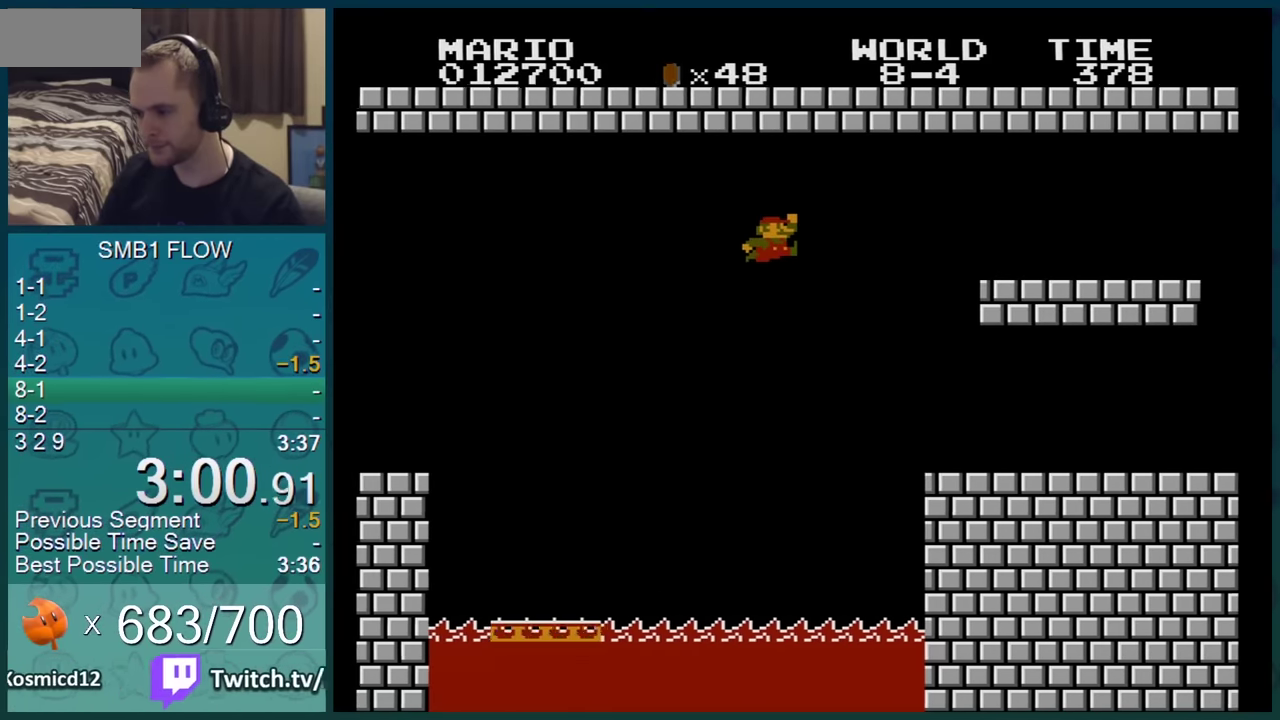
{"buttons": ["B", "DPAD_RIGHT"], "events": [[267, "A", "up"]]}
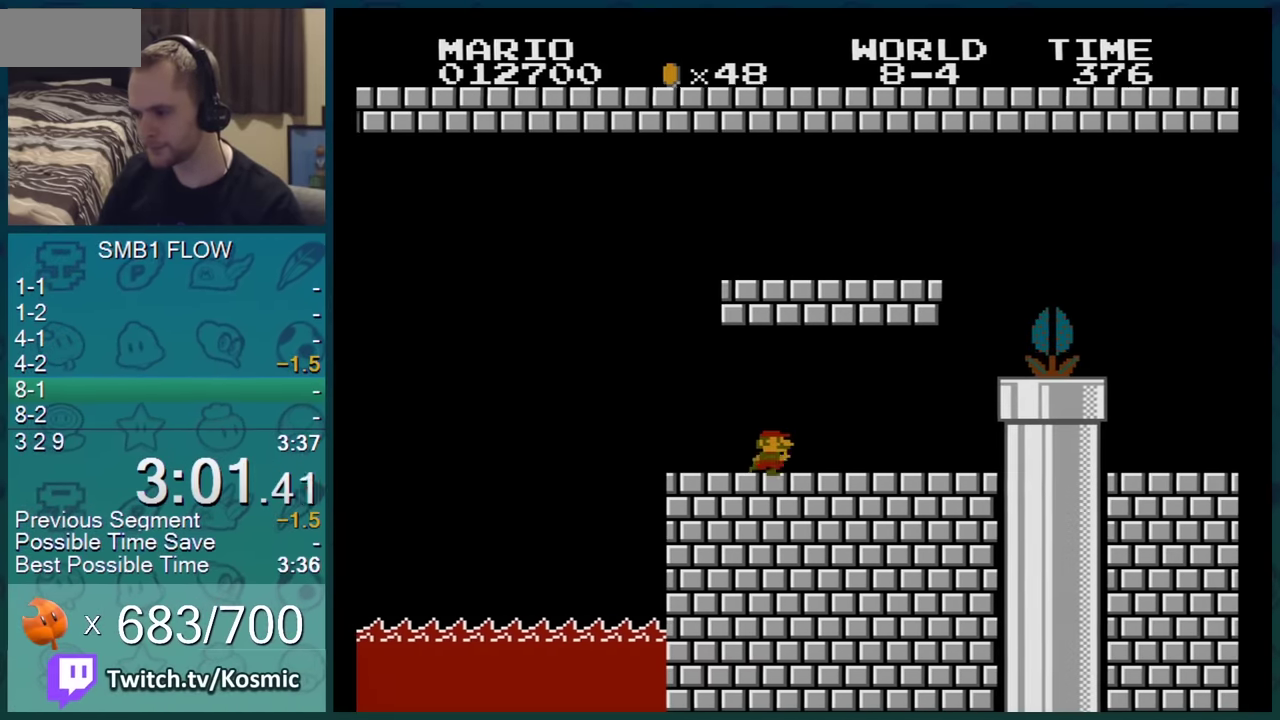
{"buttons": ["B", "DPAD_RIGHT"], "events": []}
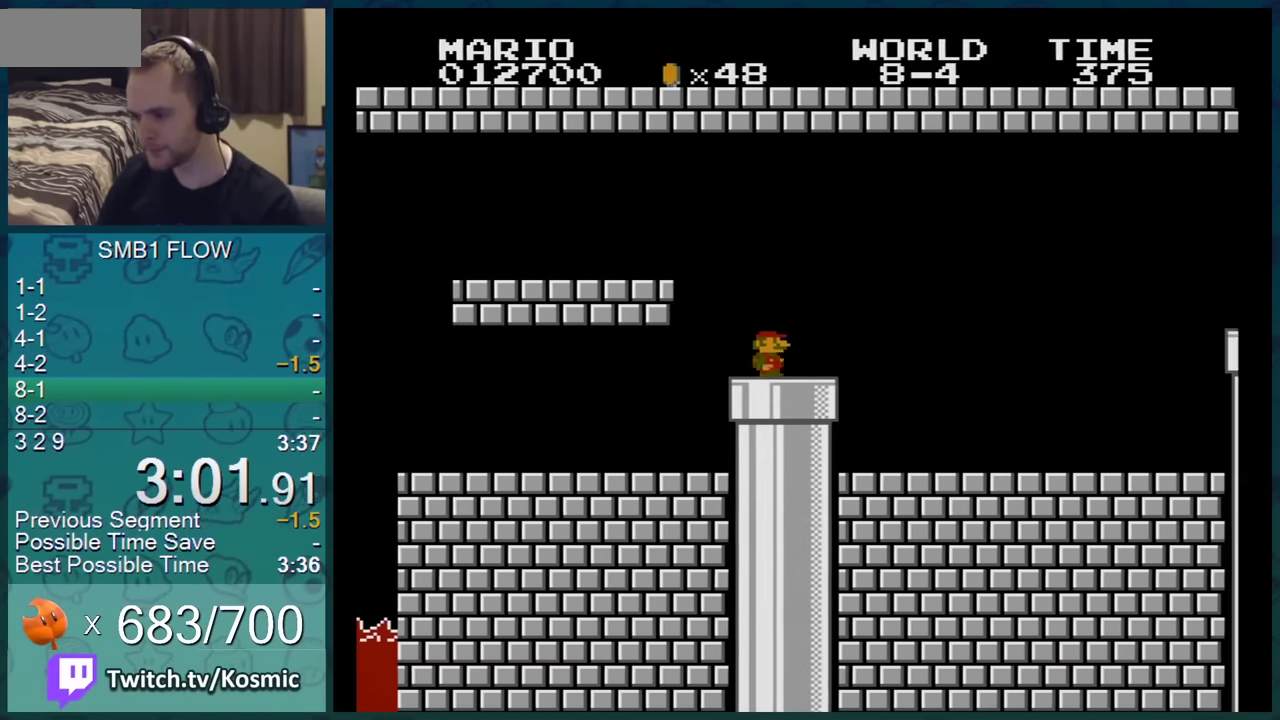
{"buttons": ["DPAD_RIGHT"], "events": [[50, "DPAD_RIGHT", "up"], [100, "DPAD_DOWN", "down"], [350, "DPAD_DOWN", "up"], [400, "B", "up"], [400, "DPAD_RIGHT", "down"]]}
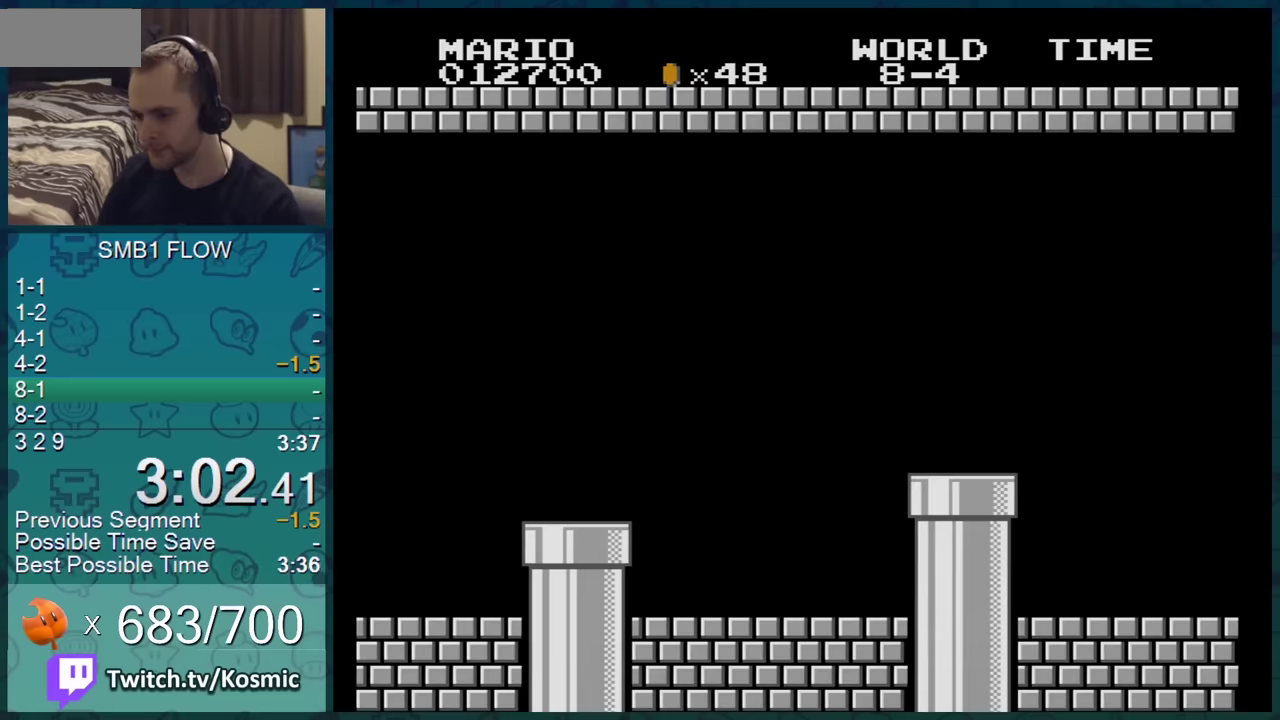
{"buttons": ["DPAD_RIGHT"], "events": []}
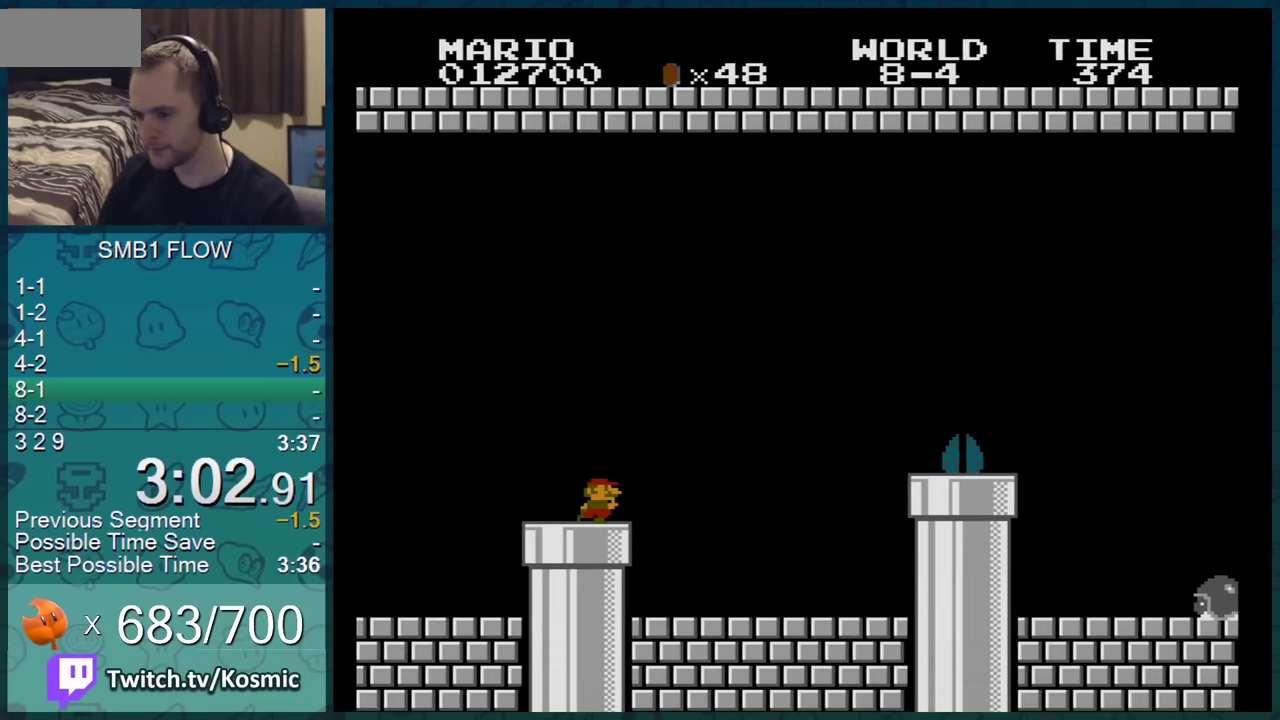
{"buttons": ["DPAD_RIGHT"], "events": []}
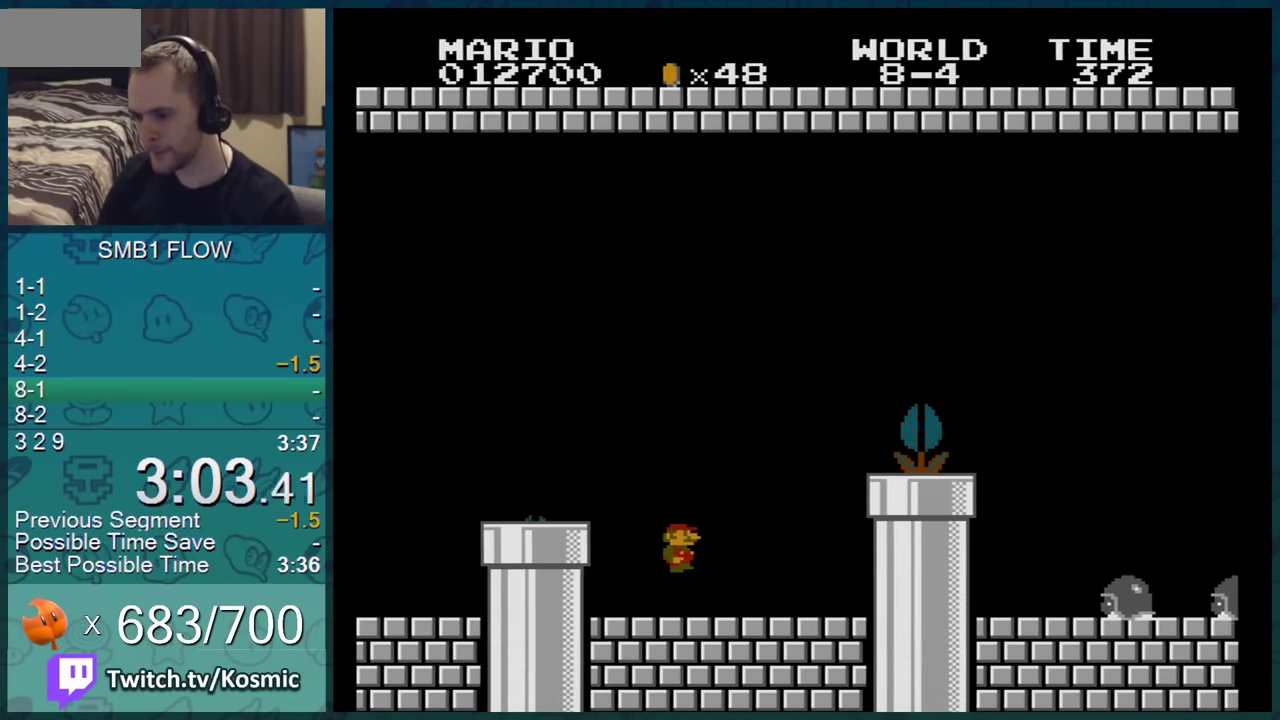
{"buttons": ["A", "B", "DPAD_RIGHT"], "events": [[67, "B", "down"], [401, "A", "down"]]}
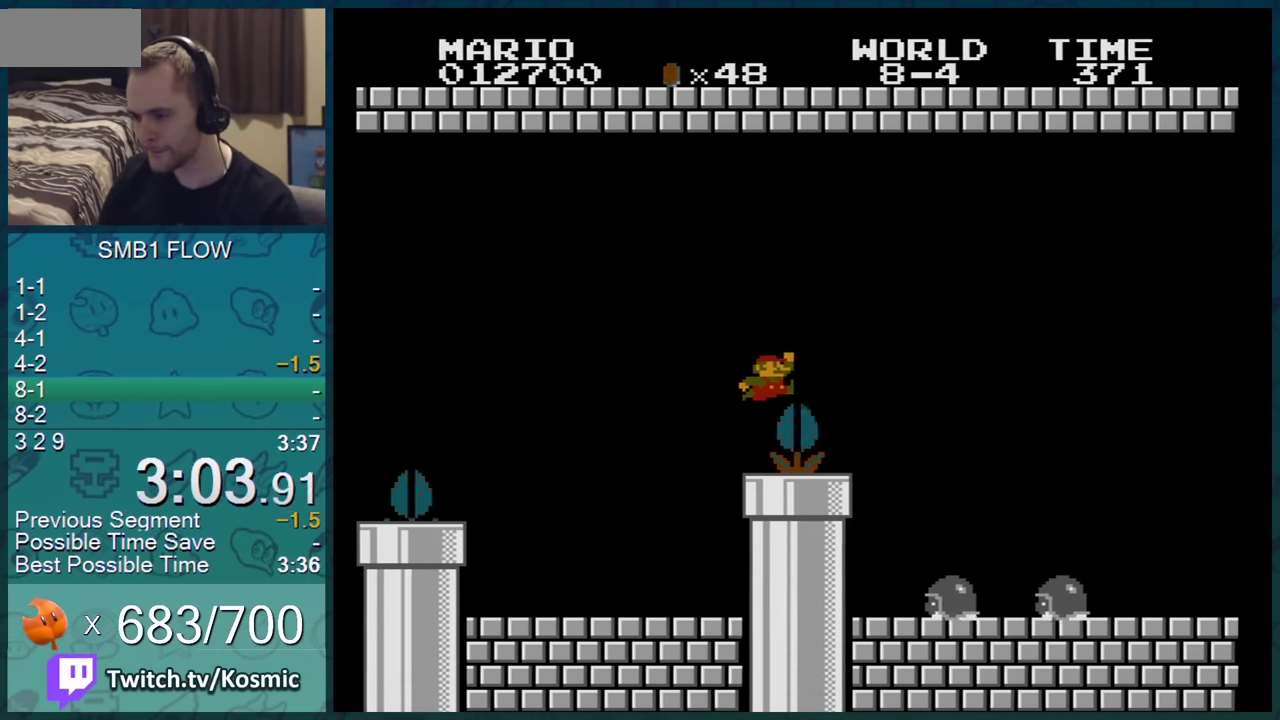
{"buttons": ["B", "DPAD_RIGHT"], "events": [[334, "A", "up"]]}
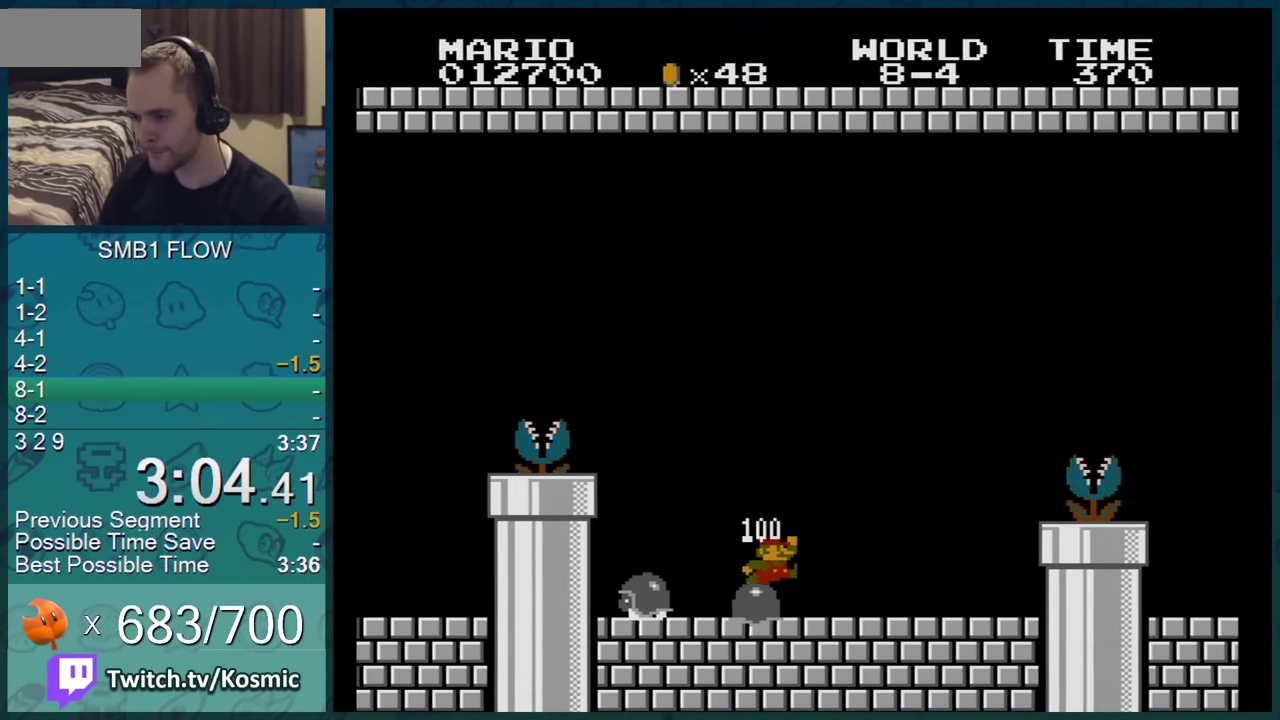
{"buttons": ["B", "DPAD_RIGHT"], "events": []}
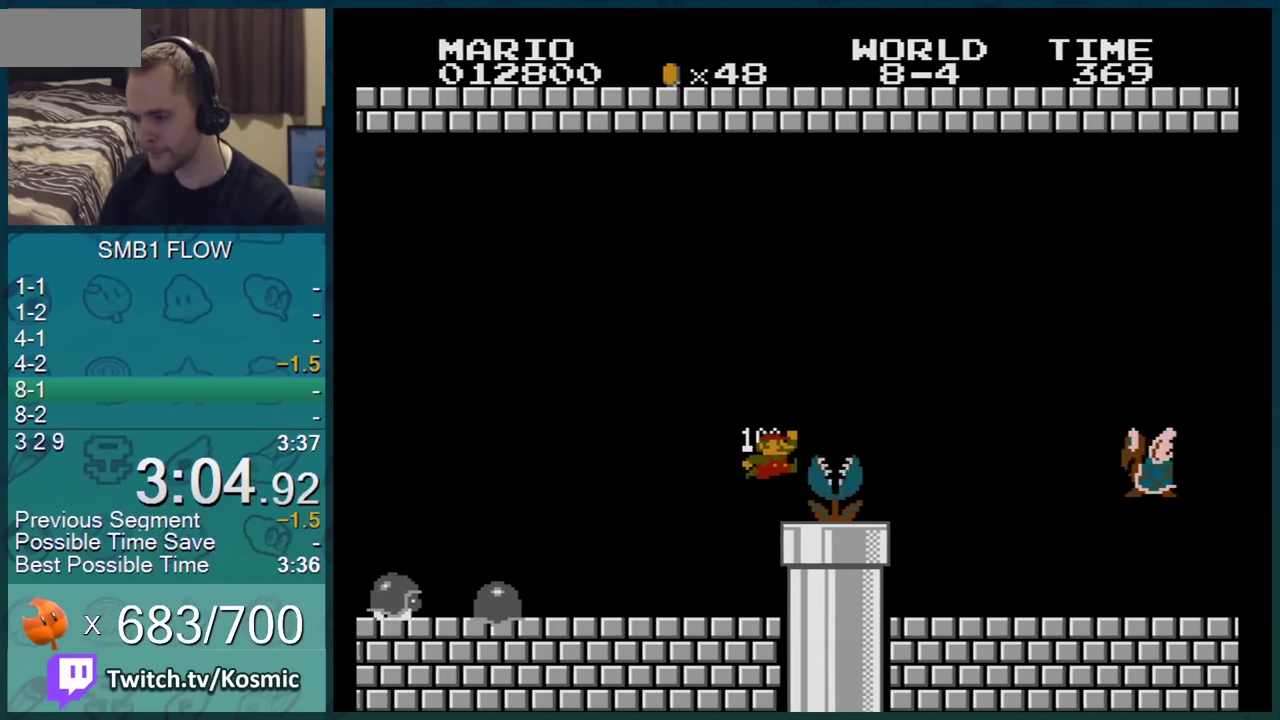
{"buttons": ["B", "DPAD_RIGHT"], "events": [[67, "A", "down"], [217, "A", "up"]]}
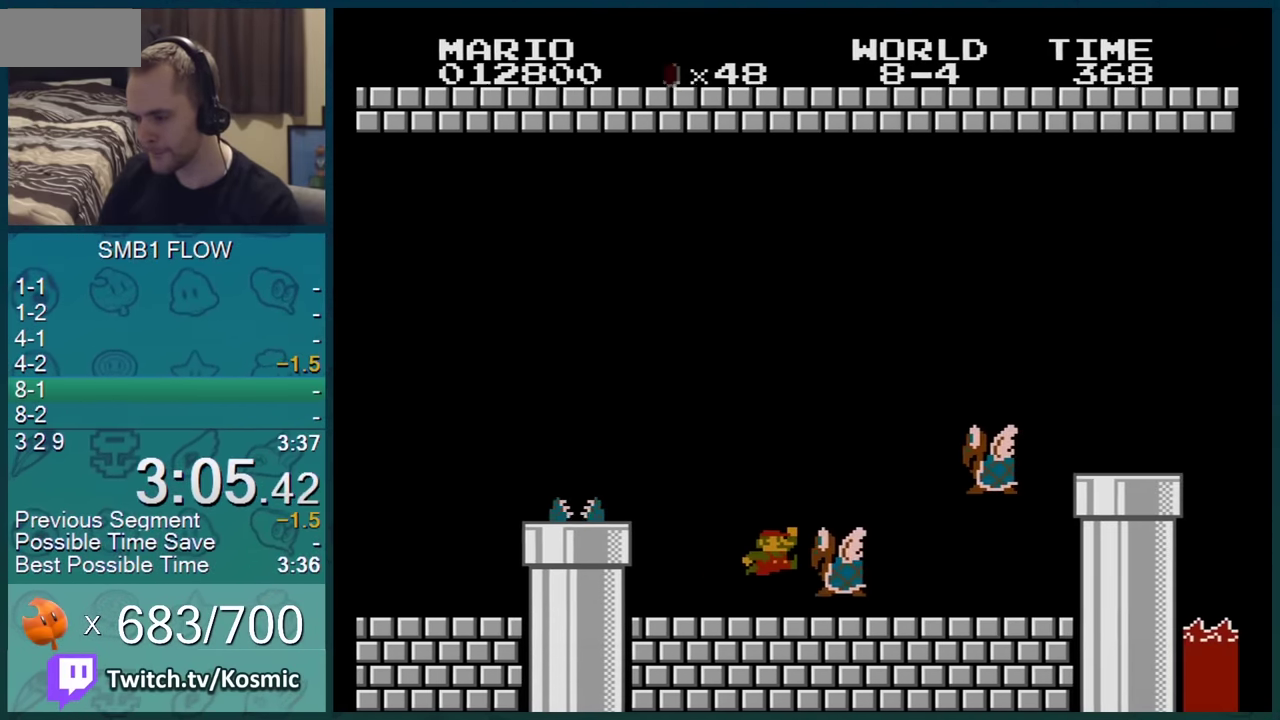
{"buttons": ["A", "B", "DPAD_RIGHT"], "events": [[184, "A", "down"]]}
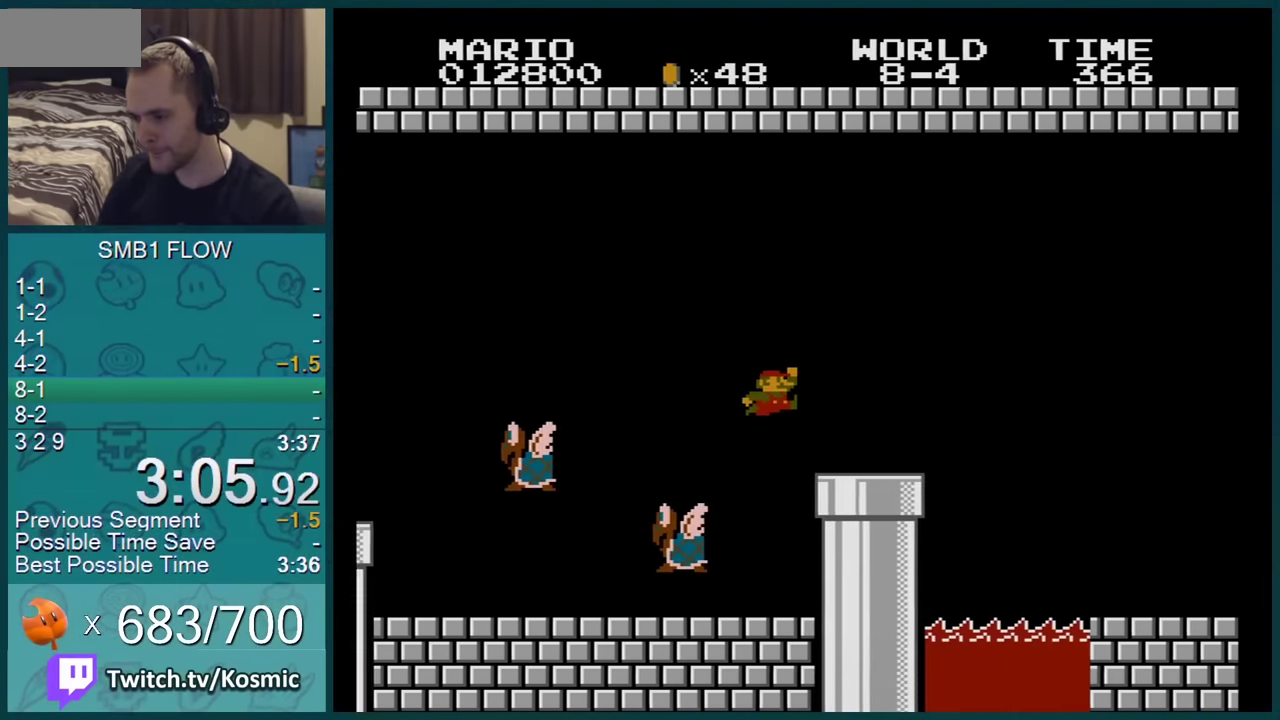
{"buttons": ["B", "DPAD_RIGHT"], "events": [[100, "A", "up"]]}
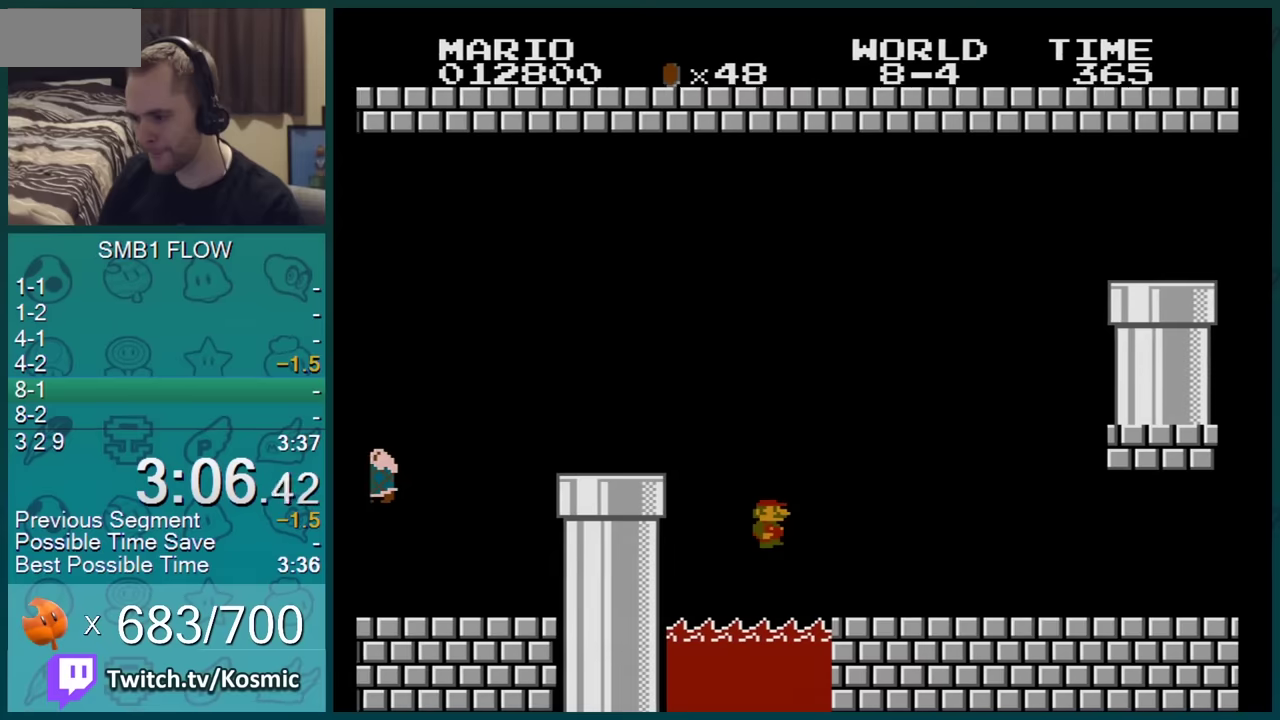
{"buttons": ["A", "B", "DPAD_RIGHT"], "events": [[367, "A", "down"]]}
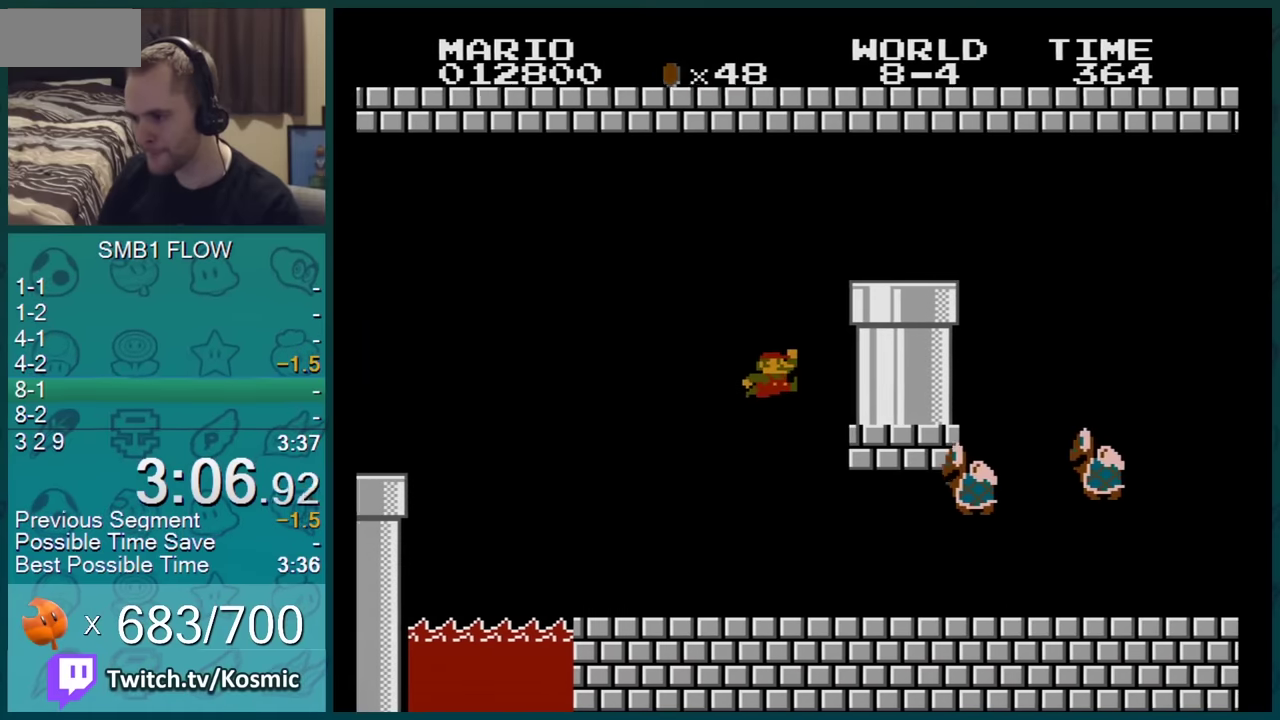
{"buttons": ["A", "B", "DPAD_RIGHT"], "events": [[283, "A", "up"], [367, "A", "down"]]}
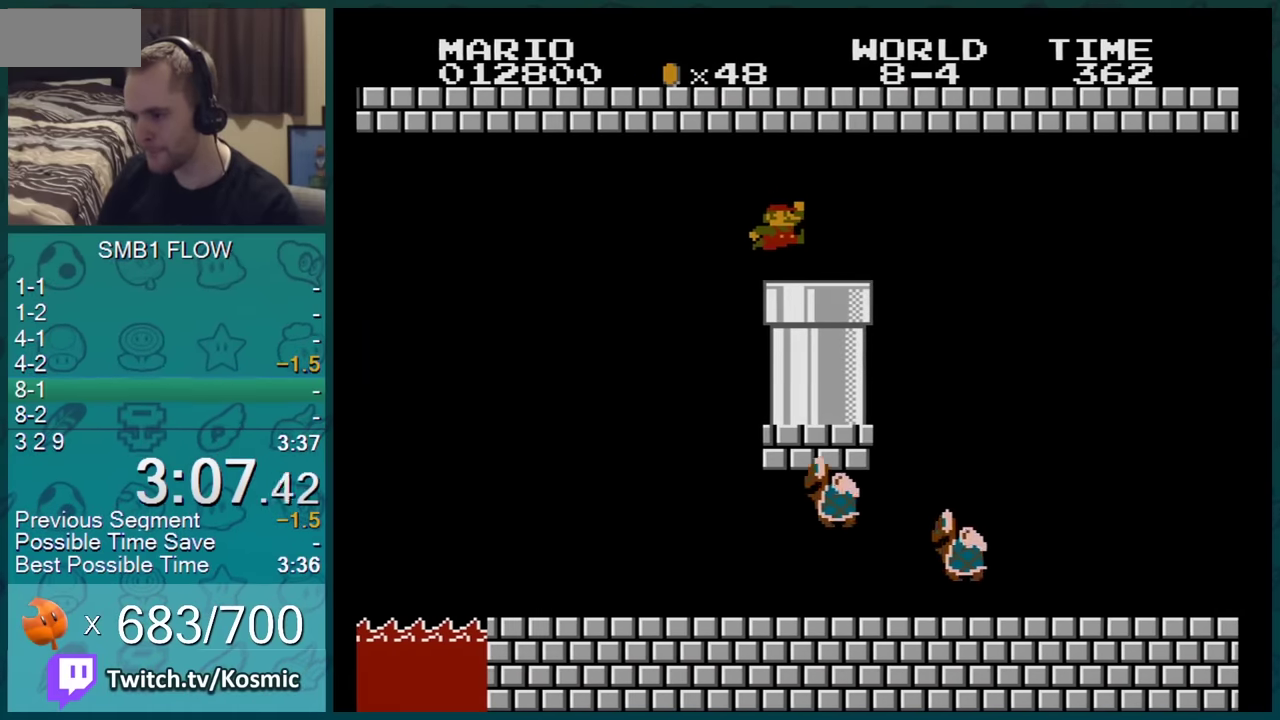
{"buttons": ["B", "DPAD_RIGHT"], "events": [[34, "A", "up"], [317, "DPAD_DOWN", "down"], [317, "DPAD_RIGHT", "up"], [434, "DPAD_DOWN", "up"], [468, "DPAD_RIGHT", "down"]]}
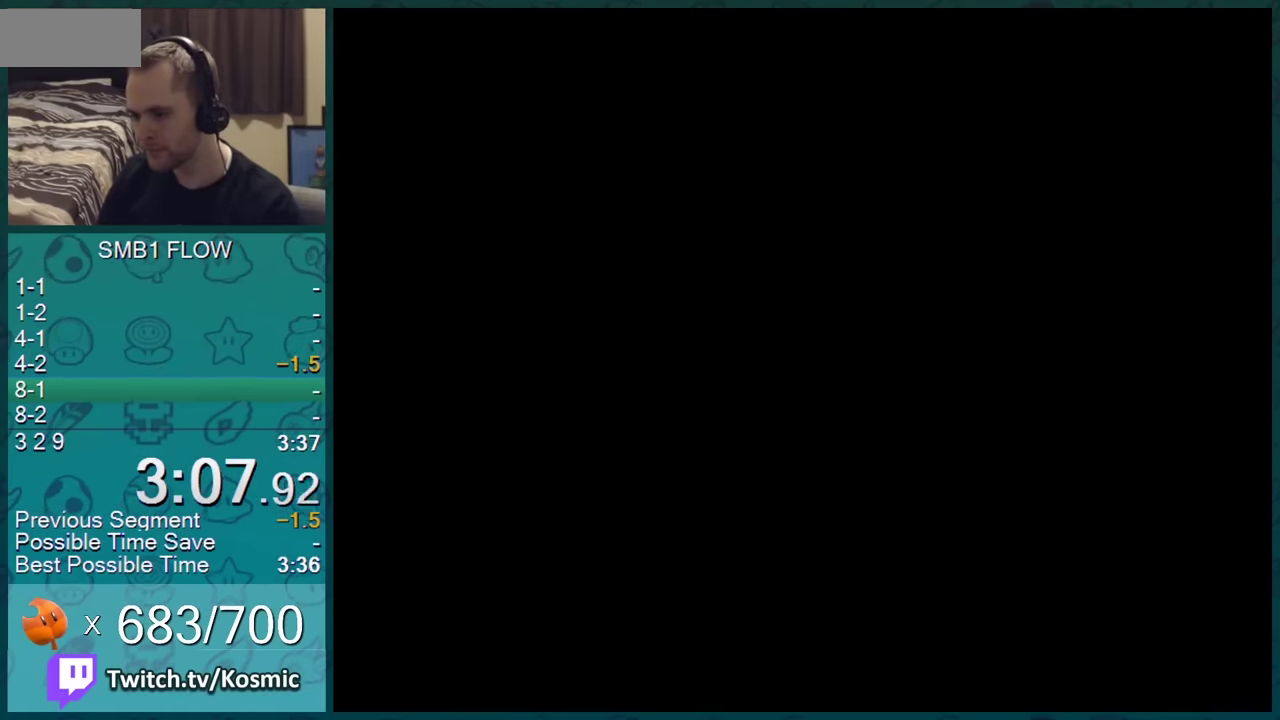
{"buttons": ["B", "DPAD_RIGHT"], "events": []}
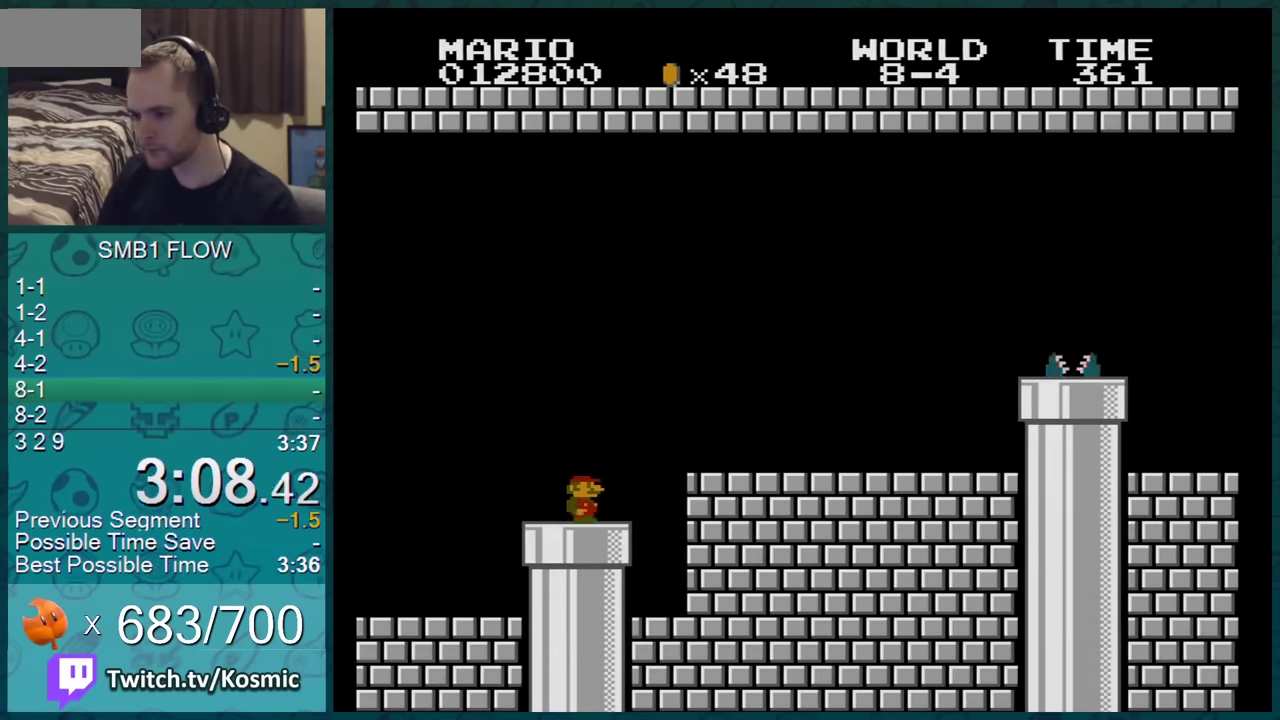
{"buttons": ["B", "DPAD_RIGHT"], "events": [[367, "A", "down"], [417, "A", "up"]]}
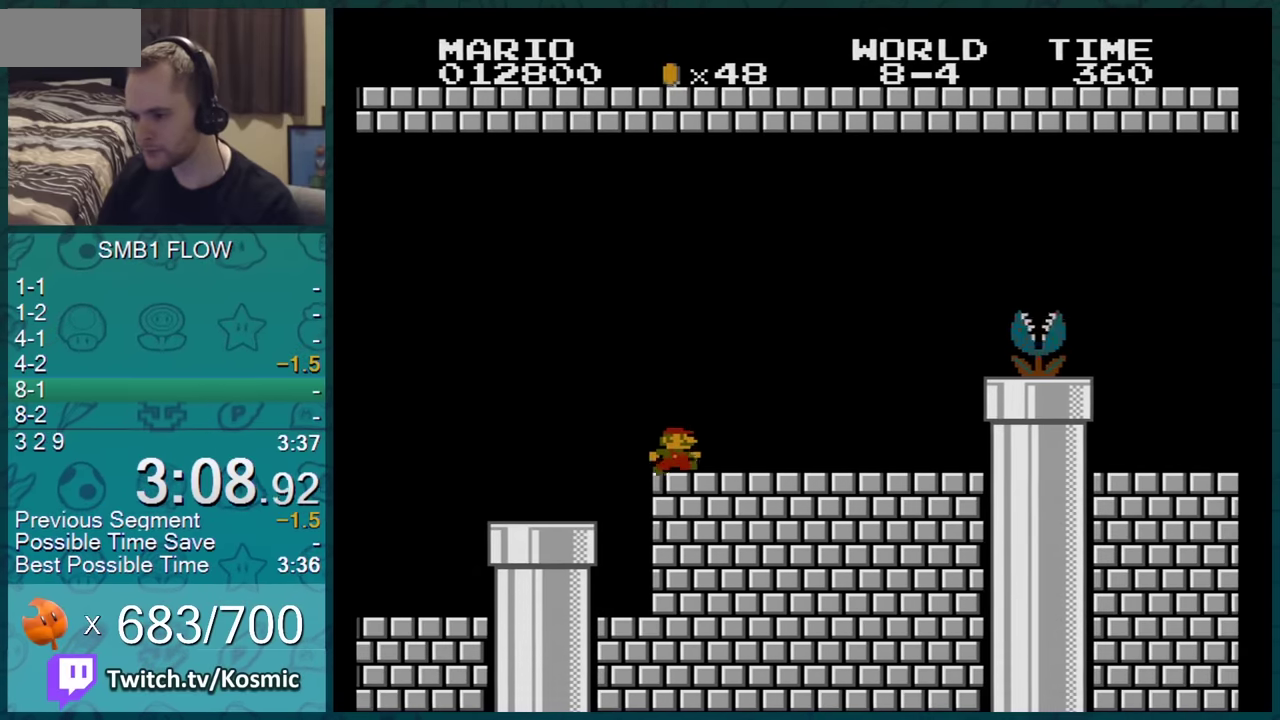
{"buttons": ["B", "DPAD_RIGHT"], "events": []}
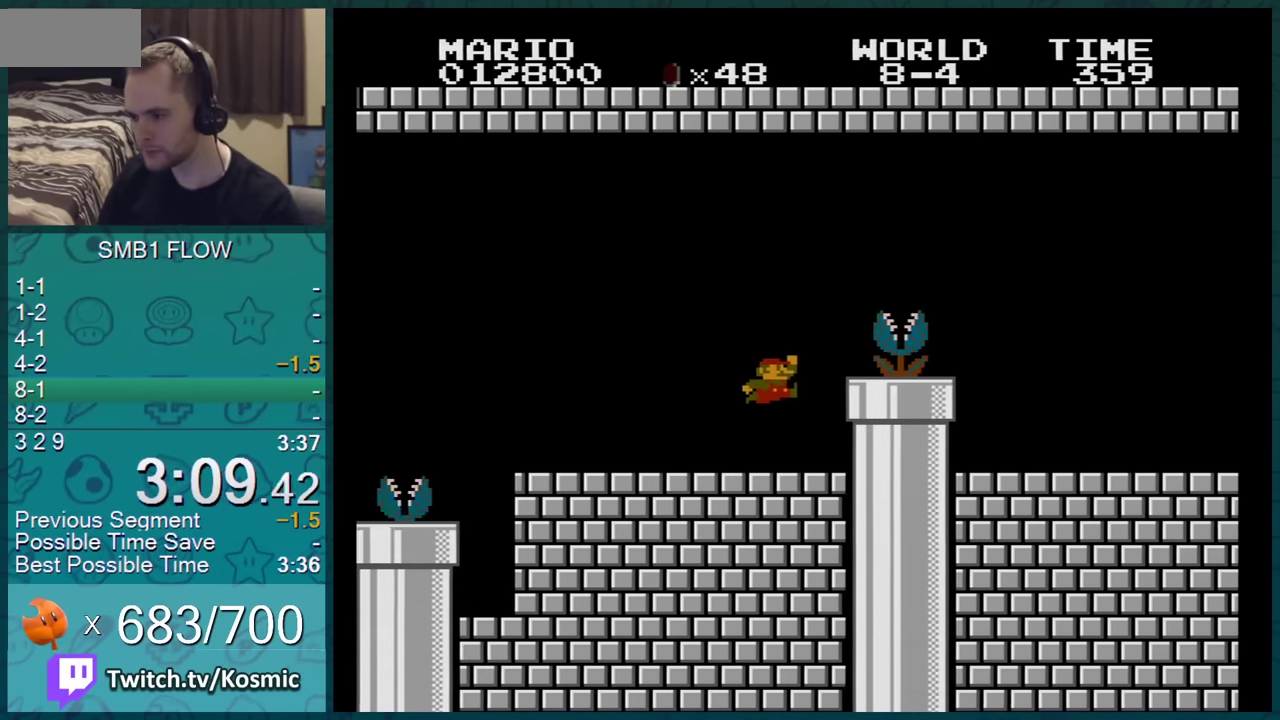
{"buttons": ["B", "DPAD_RIGHT"], "events": [[151, "A", "down"], [367, "A", "up"]]}
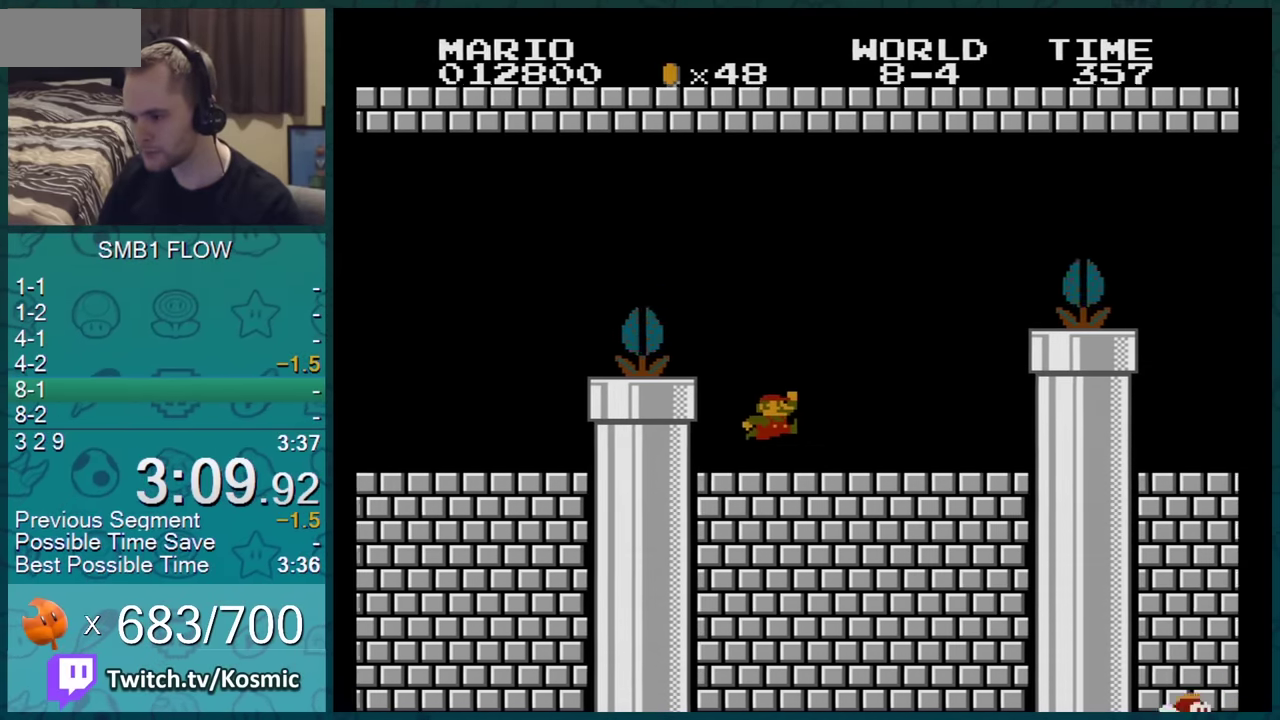
{"buttons": ["A", "B", "DPAD_RIGHT"], "events": [[267, "DPAD_RIGHT", "up"], [334, "A", "down"], [334, "DPAD_RIGHT", "down"]]}
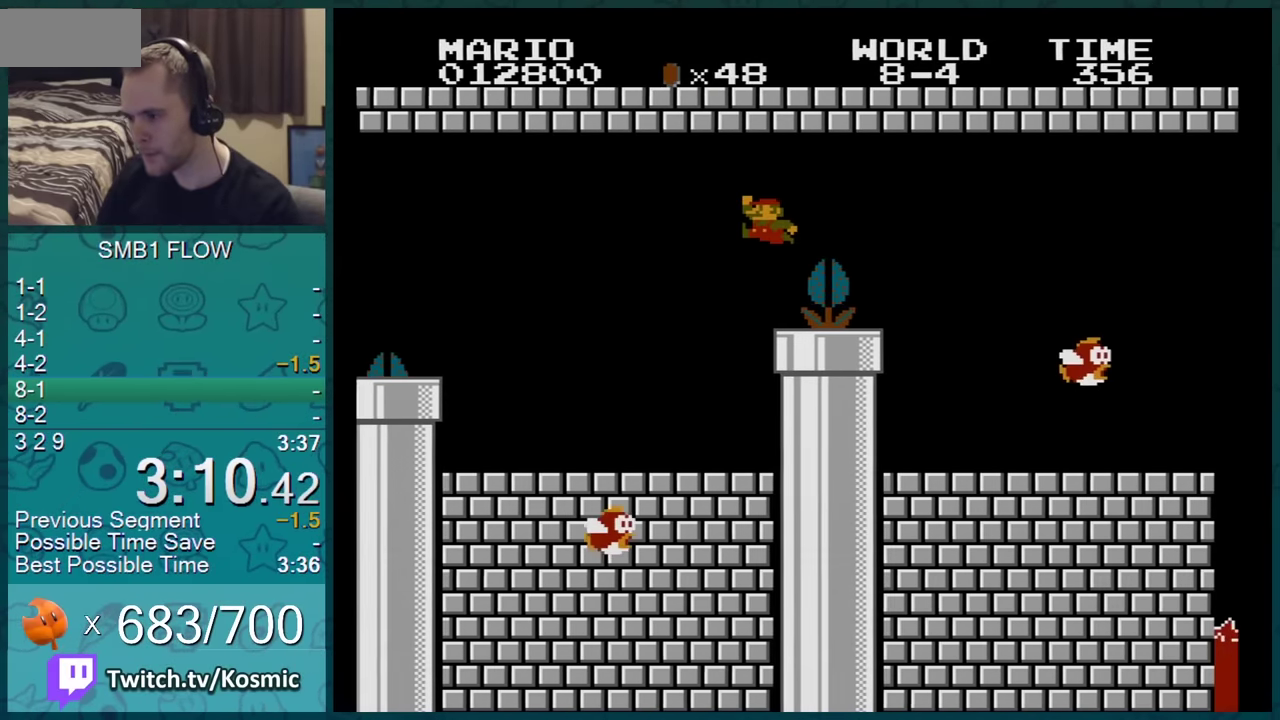
{"buttons": ["B", "DPAD_RIGHT"], "events": [[267, "A", "up"]]}
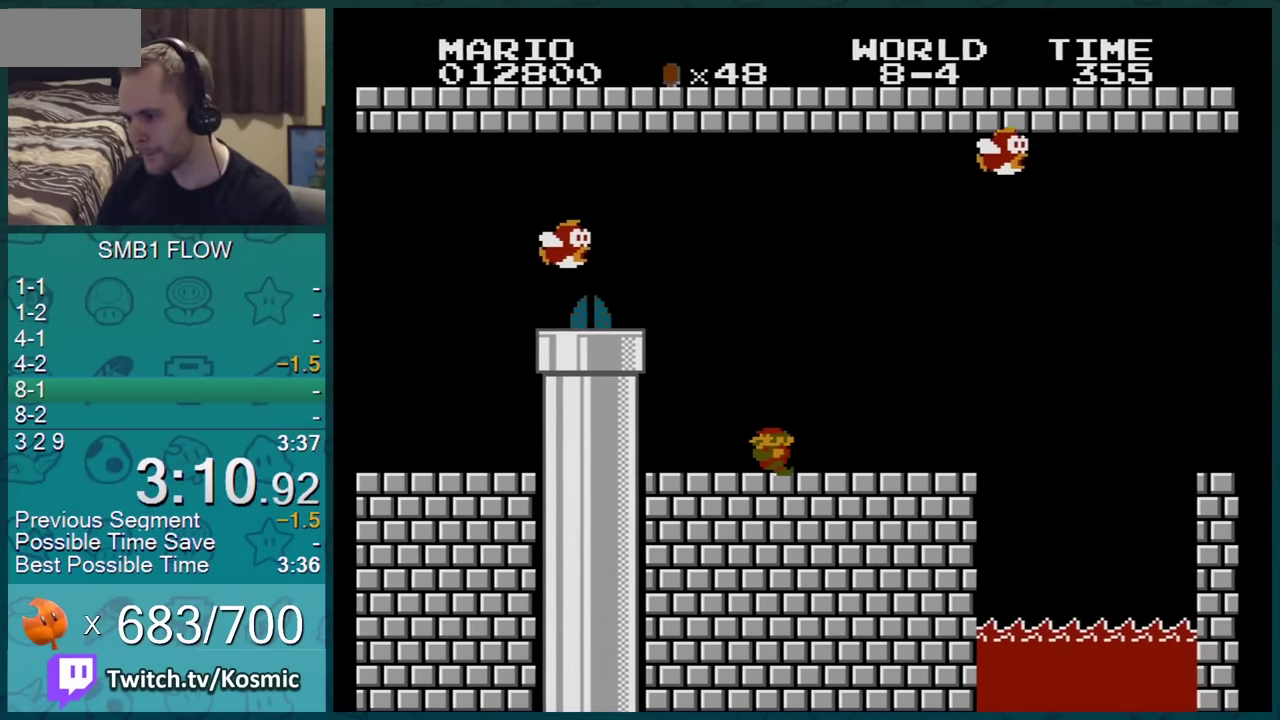
{"buttons": ["B", "DPAD_LEFT"], "events": [[17, "DPAD_RIGHT", "up"], [50, "DPAD_LEFT", "down"]]}
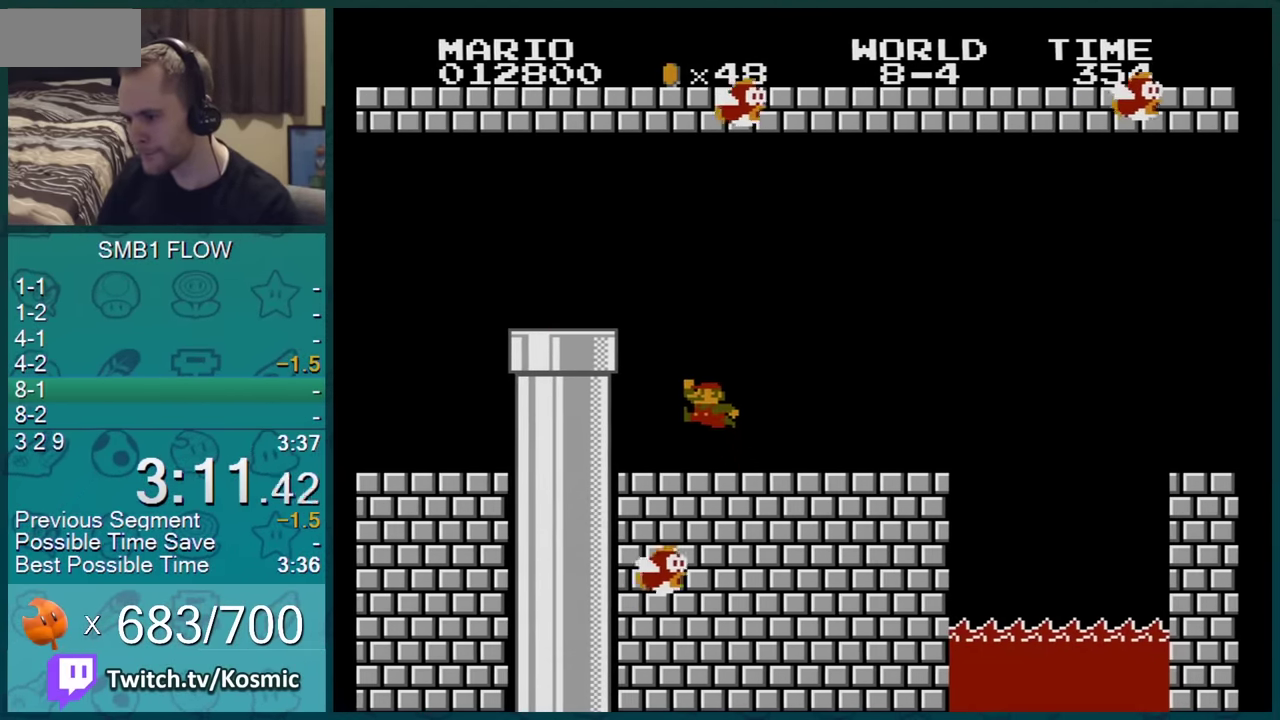
{"buttons": ["B", "DPAD_DOWN"], "events": [[167, "A", "down"], [401, "A", "up"], [484, "DPAD_DOWN", "down"], [484, "DPAD_LEFT", "up"]]}
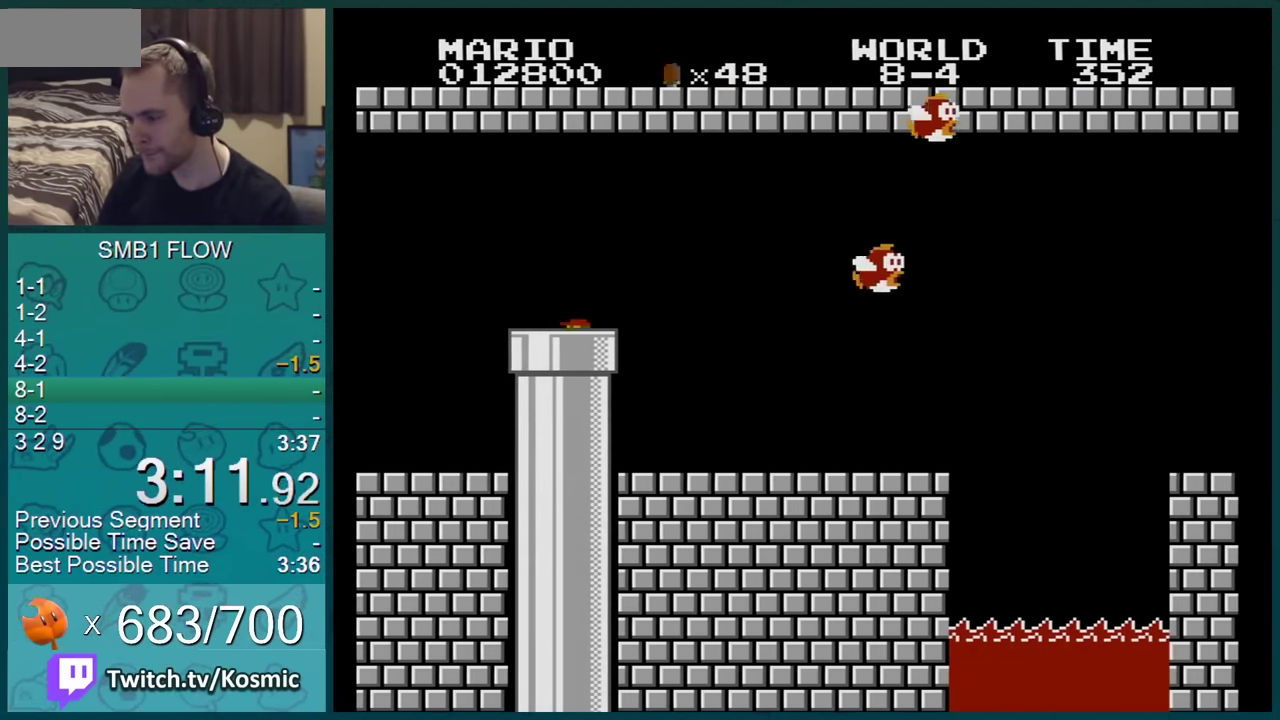
{"buttons": ["DPAD_RIGHT"], "events": [[233, "DPAD_DOWN", "up"], [233, "DPAD_RIGHT", "down"], [367, "B", "up"]]}
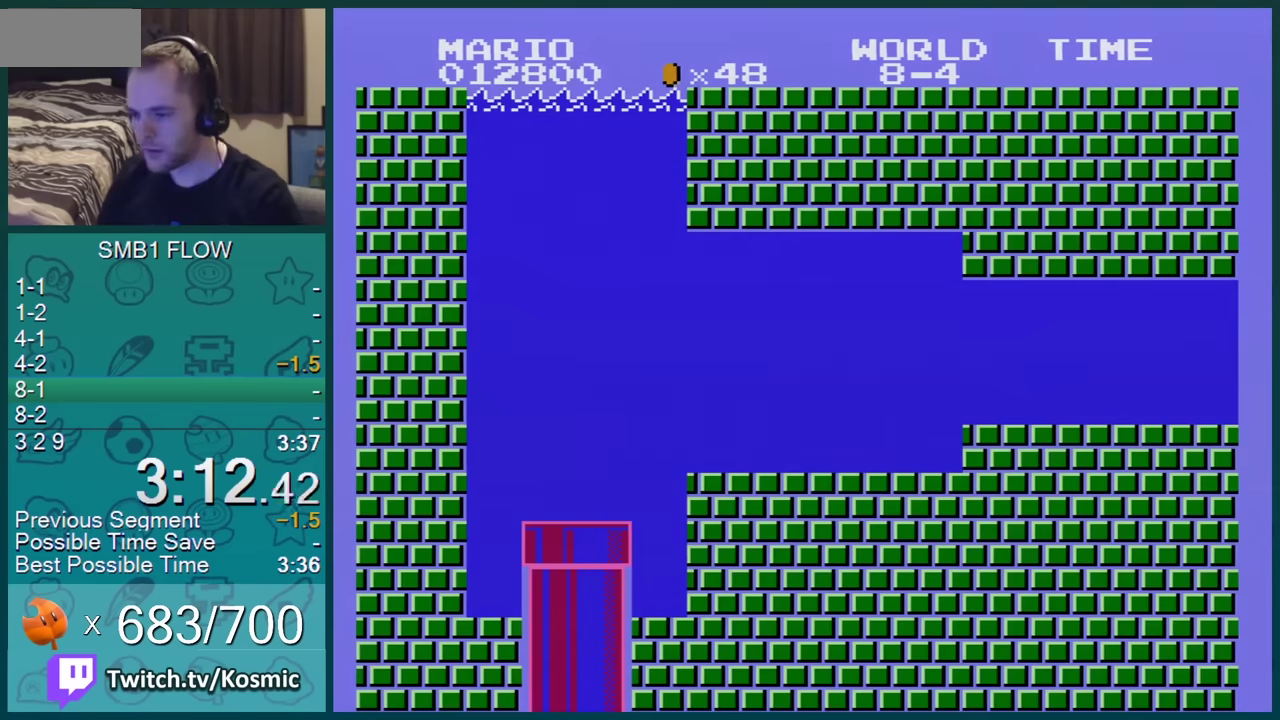
{"buttons": ["A", "DPAD_RIGHT"], "events": [[83, "A", "down"]]}
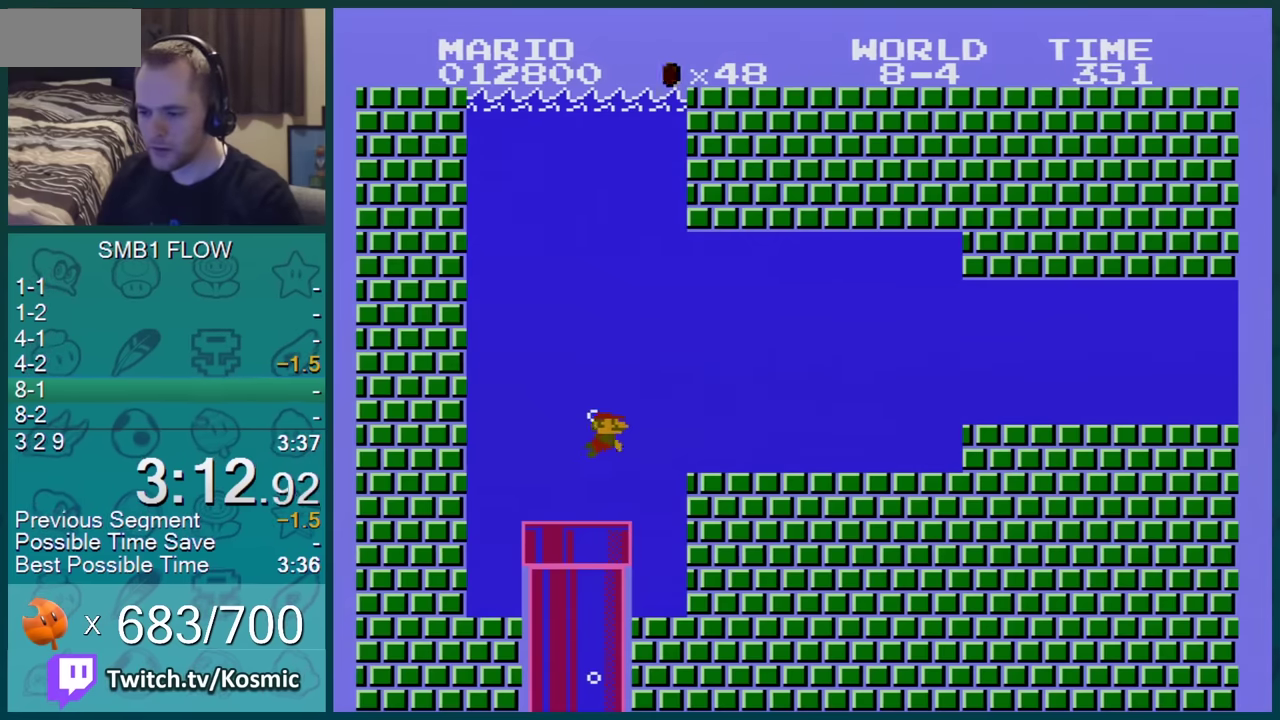
{"buttons": ["DPAD_RIGHT"], "events": [[234, "A", "up"]]}
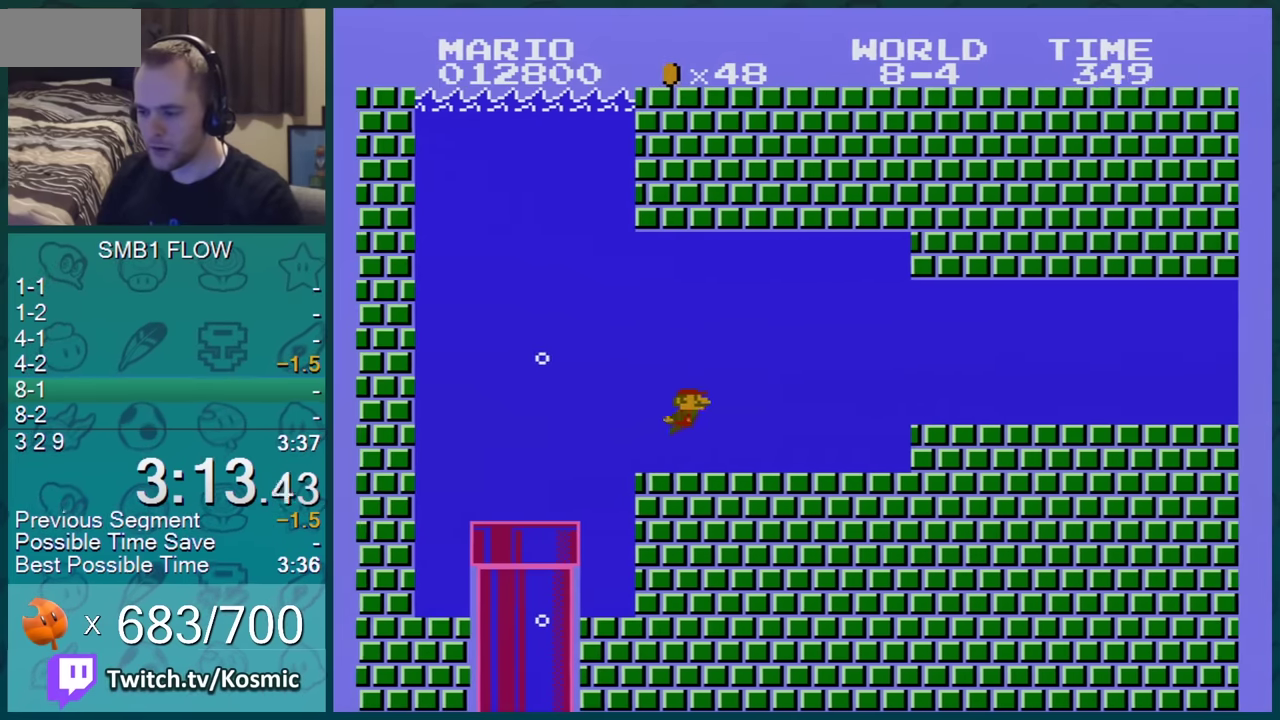
{"buttons": ["DPAD_RIGHT"], "events": [[133, "A", "down"], [217, "A", "up"]]}
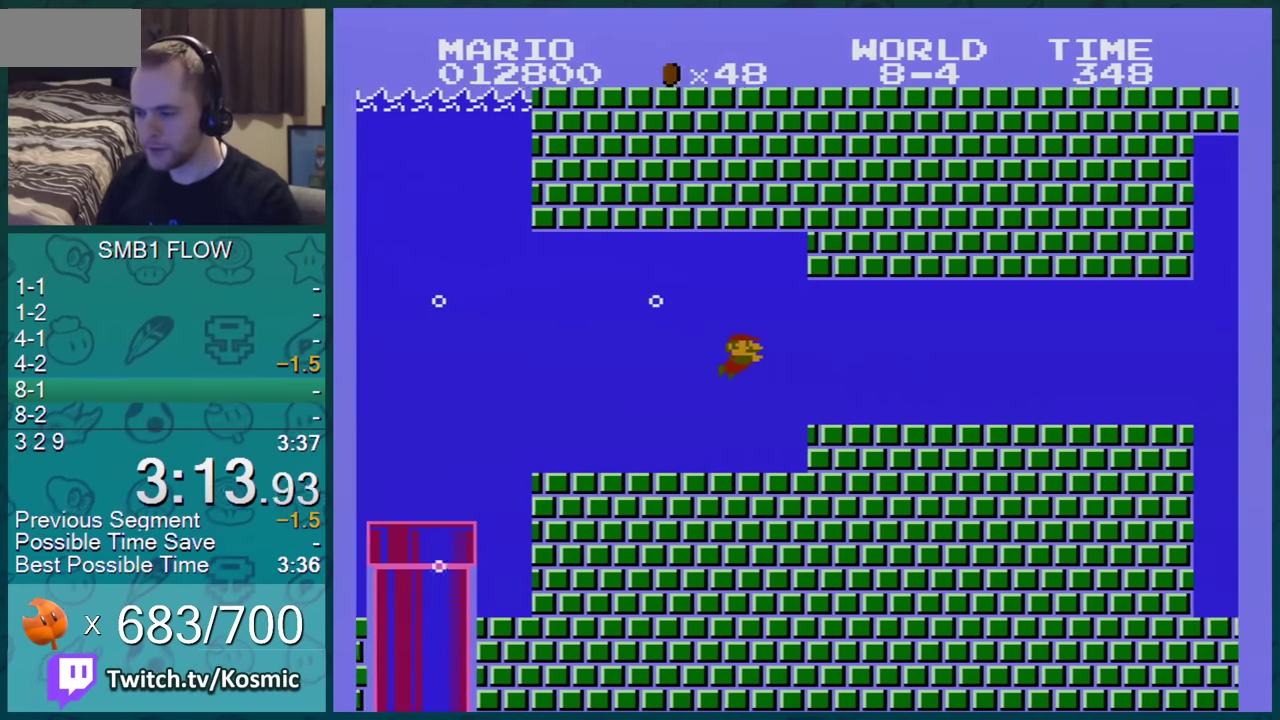
{"buttons": ["DPAD_RIGHT"], "events": []}